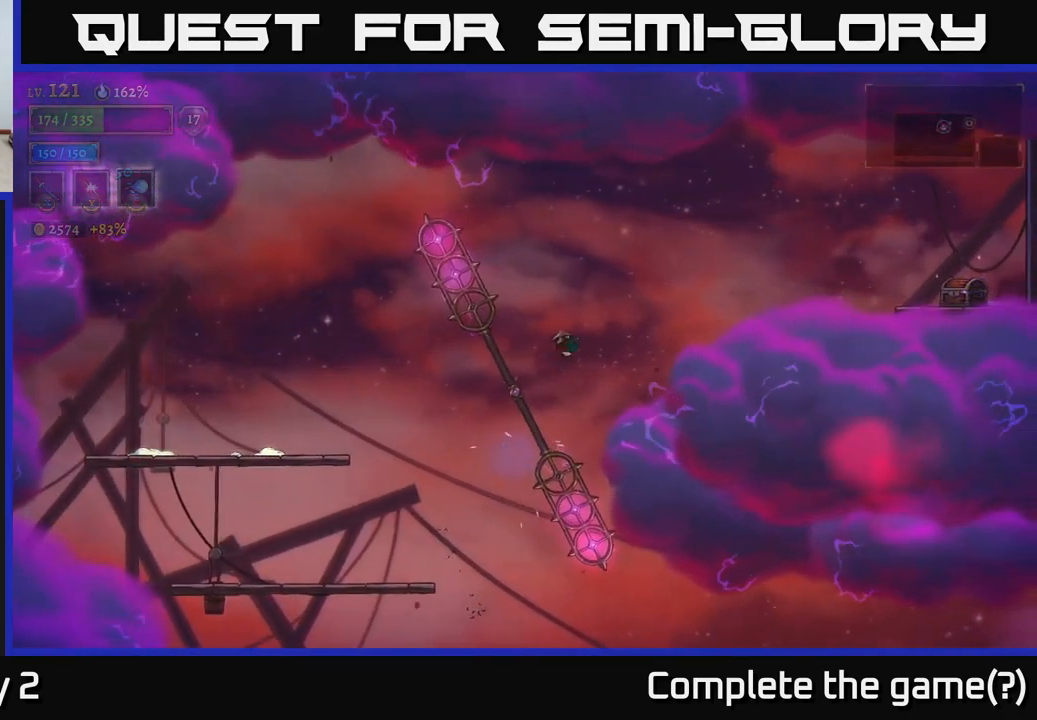
Gameplay with a controller (Xbox layout); each line is a JSON object with the inputs held at the frame after it. "events" lists button and stick changes between this image and that frame as [ms after this image, input, new state], when the widget could be followed in between.
{"buttons": ["L1"], "left_stick": "right", "right_stick": "center", "events": [[17, "L1", "up"], [67, "left_stick", "center"], [350, "left_stick", "right"], [450, "L1", "down"]]}
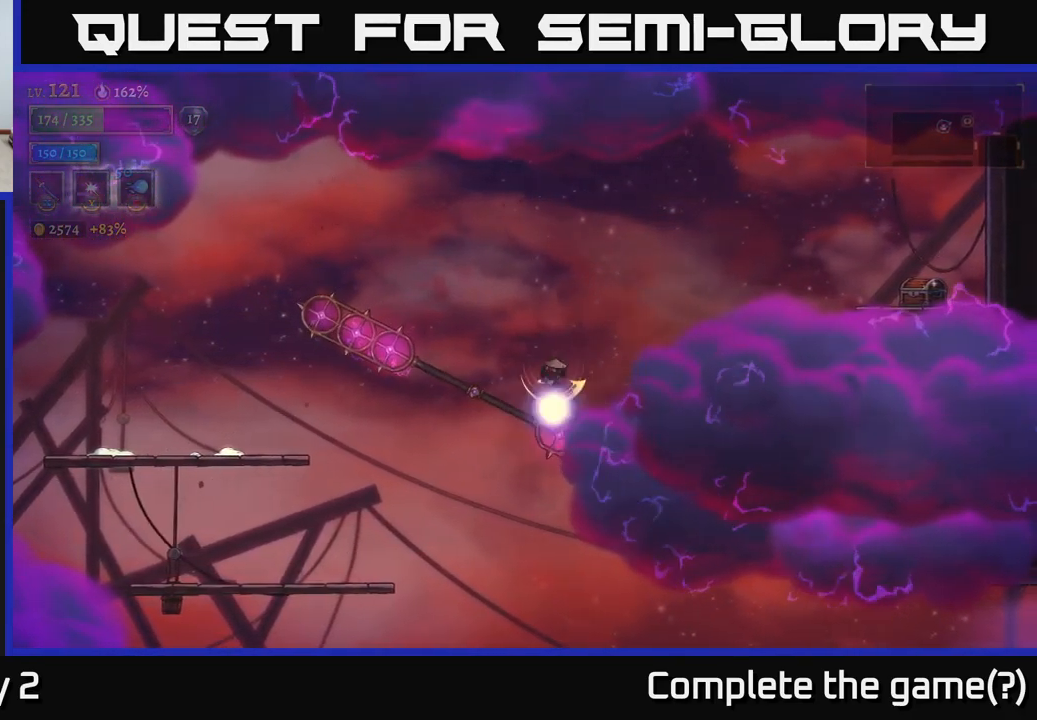
{"buttons": [], "left_stick": "right", "right_stick": "center", "events": [[84, "left_stick", "center"], [200, "L1", "up"], [284, "left_stick", "right"]]}
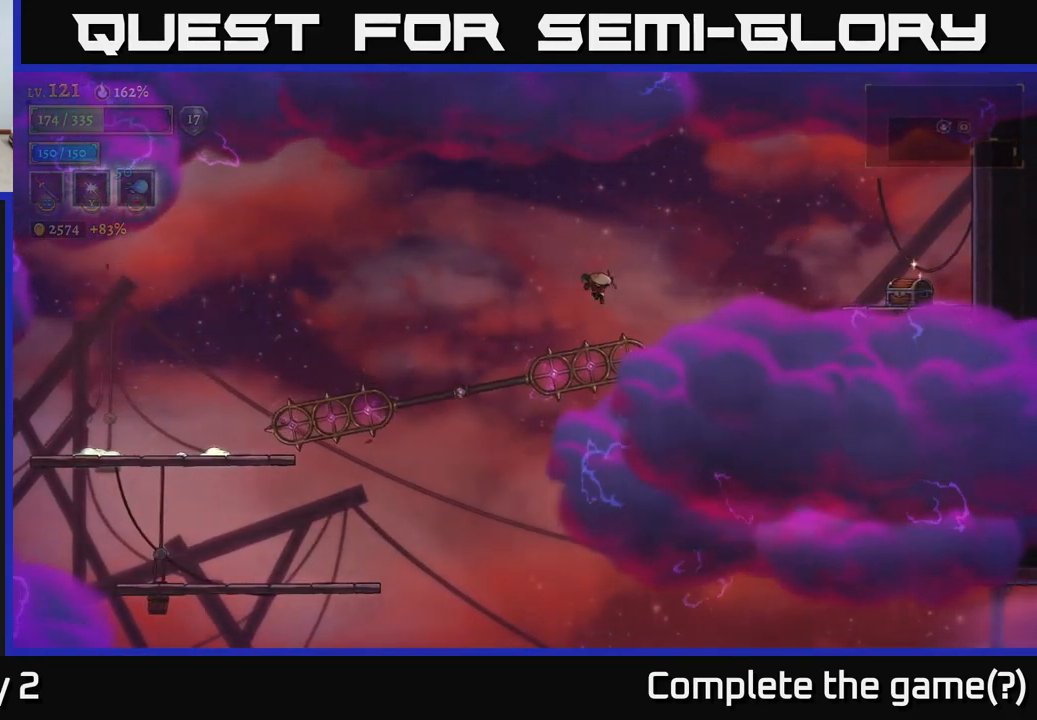
{"buttons": ["R2"], "left_stick": "right", "right_stick": "center", "events": [[84, "L1", "down"], [301, "R2", "down"], [317, "L1", "up"]]}
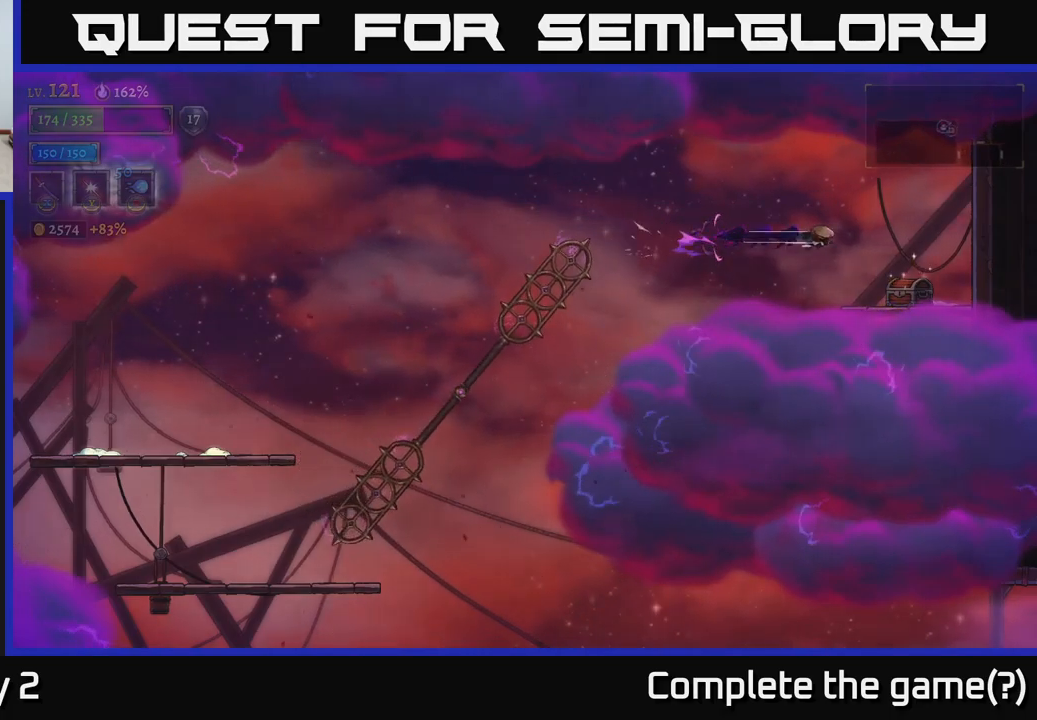
{"buttons": ["R1"], "left_stick": "center", "right_stick": "center", "events": [[50, "R2", "up"], [383, "left_stick", "center"], [450, "R1", "down"]]}
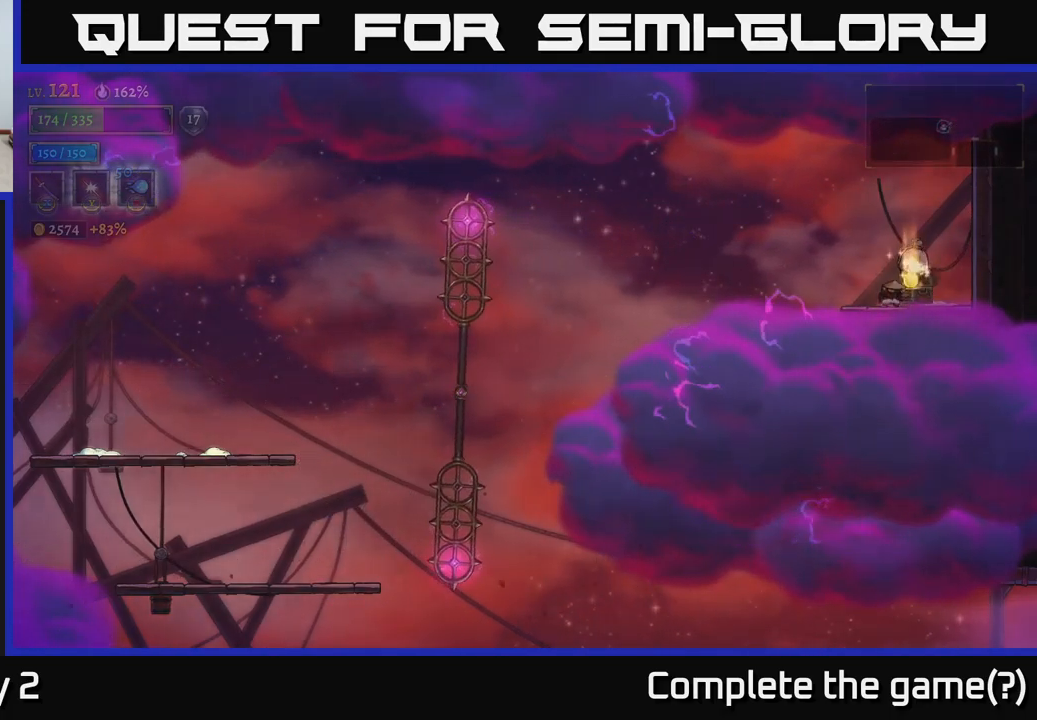
{"buttons": [], "left_stick": "right", "right_stick": "center", "events": [[50, "R1", "up"], [350, "left_stick", "right"]]}
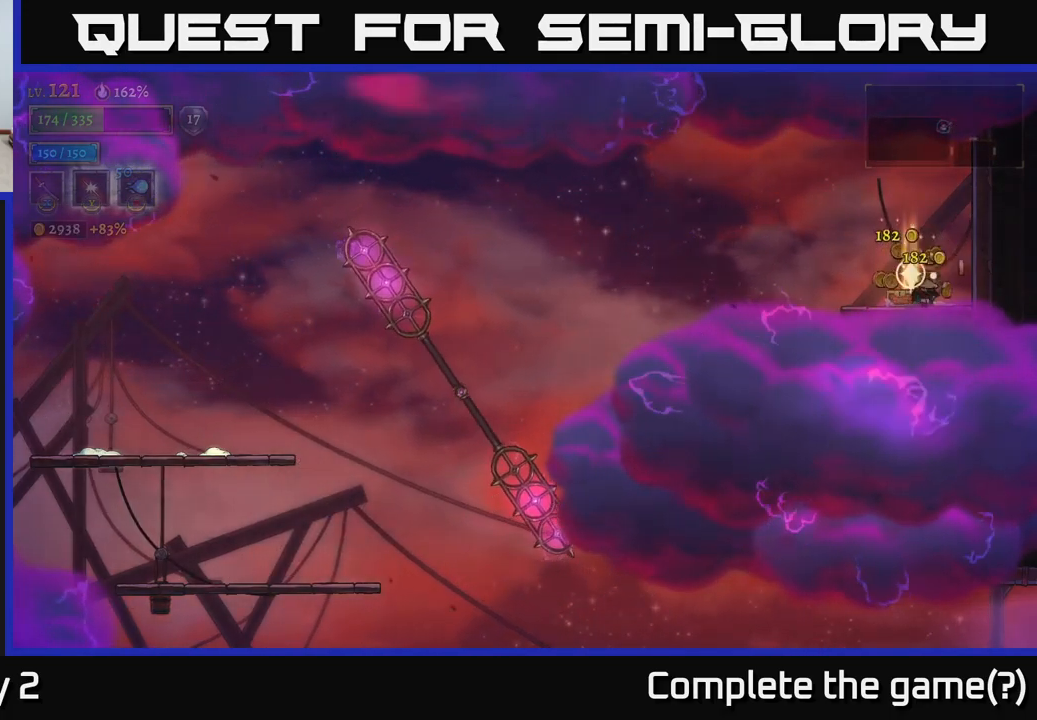
{"buttons": [], "left_stick": "left", "right_stick": "center", "events": [[16, "left_stick", "center"], [433, "left_stick", "left"]]}
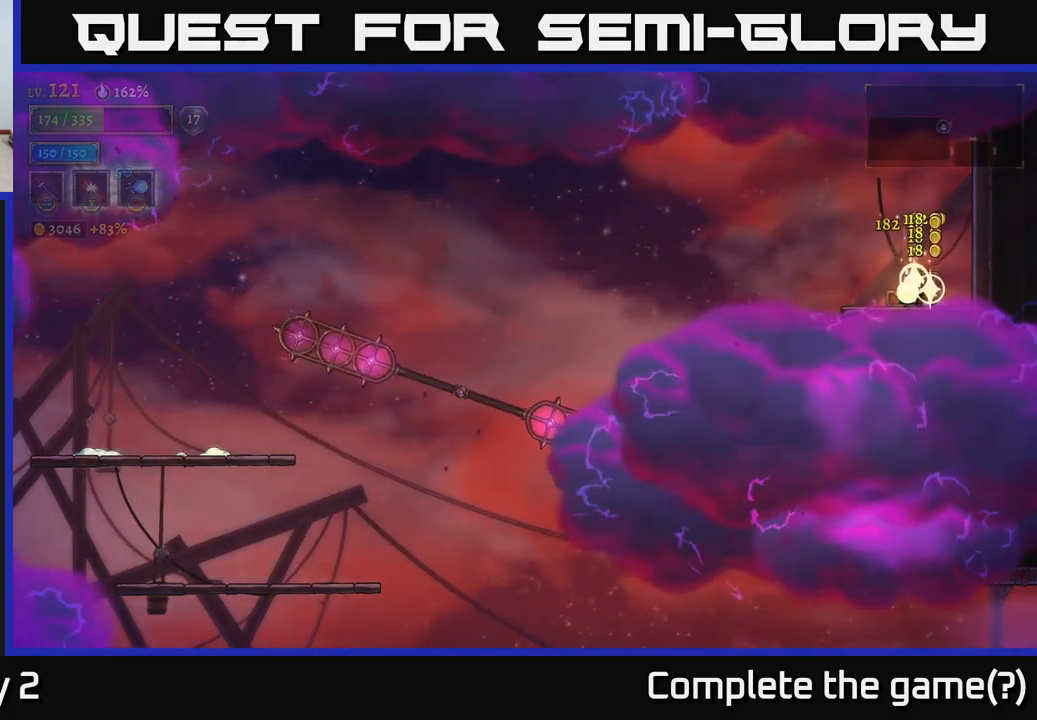
{"buttons": [], "left_stick": "center", "right_stick": "center", "events": [[300, "left_stick", "center"]]}
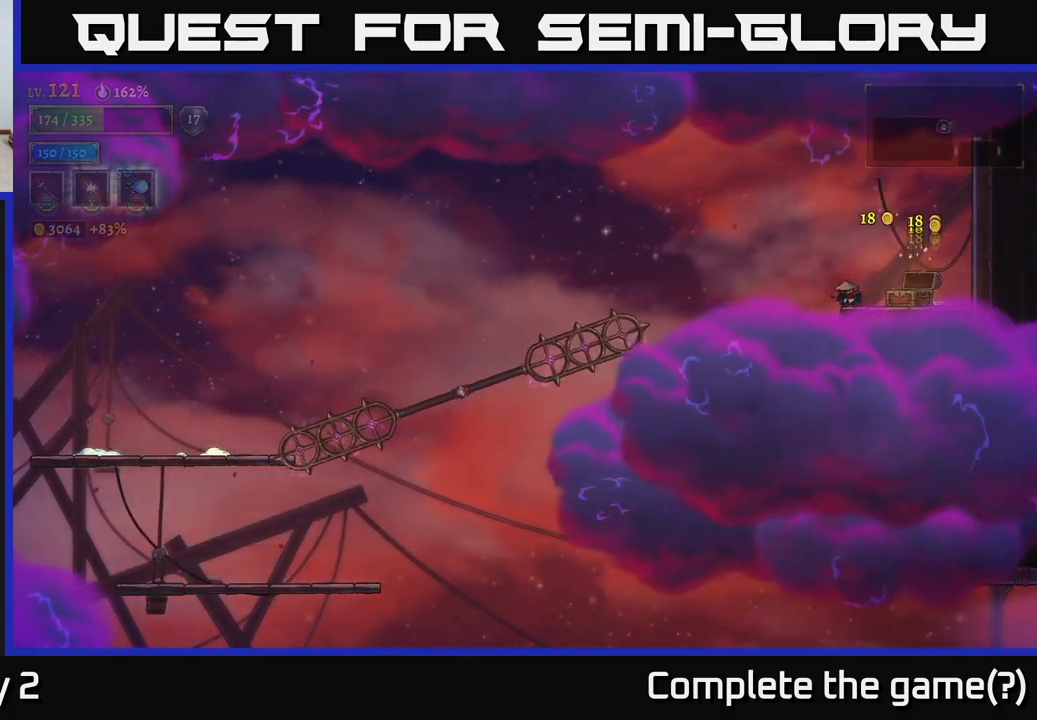
{"buttons": [], "left_stick": "center", "right_stick": "center", "events": []}
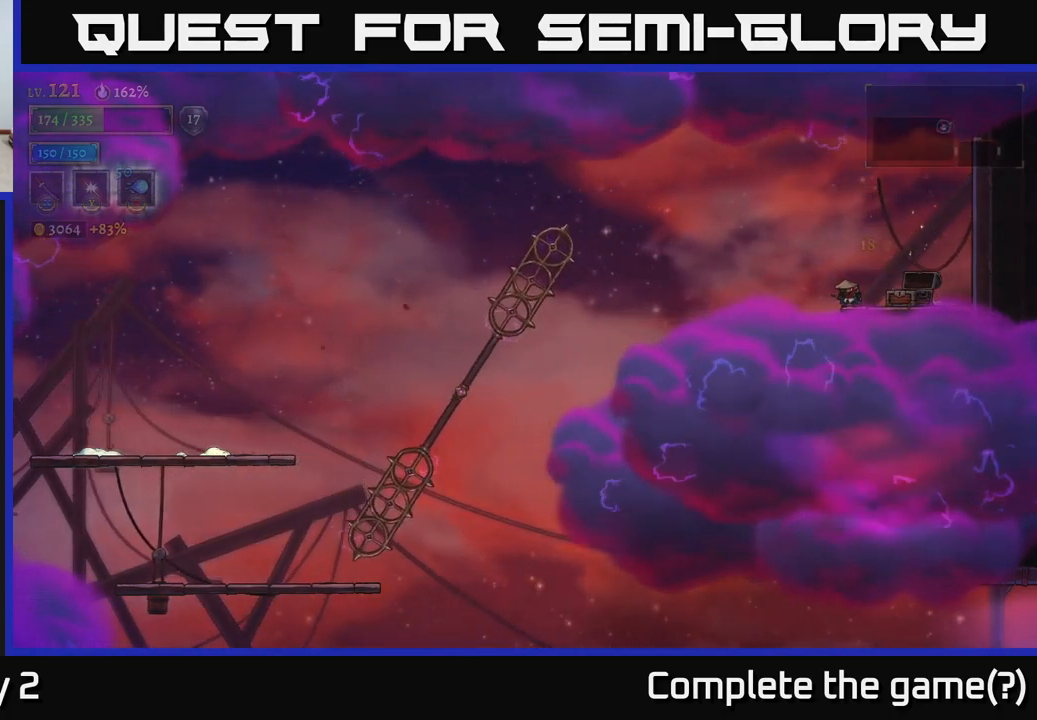
{"buttons": [], "left_stick": "left", "right_stick": "center", "events": [[100, "left_stick", "left"], [150, "A", "down"], [400, "A", "up"]]}
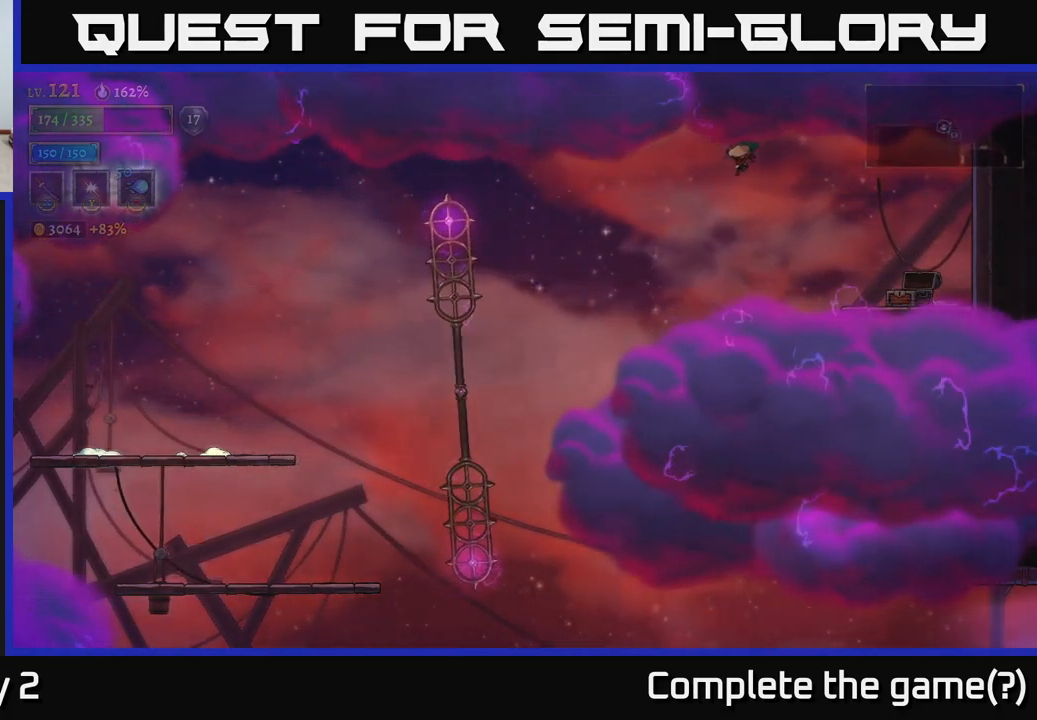
{"buttons": ["A"], "left_stick": "left", "right_stick": "center", "events": [[416, "A", "down"]]}
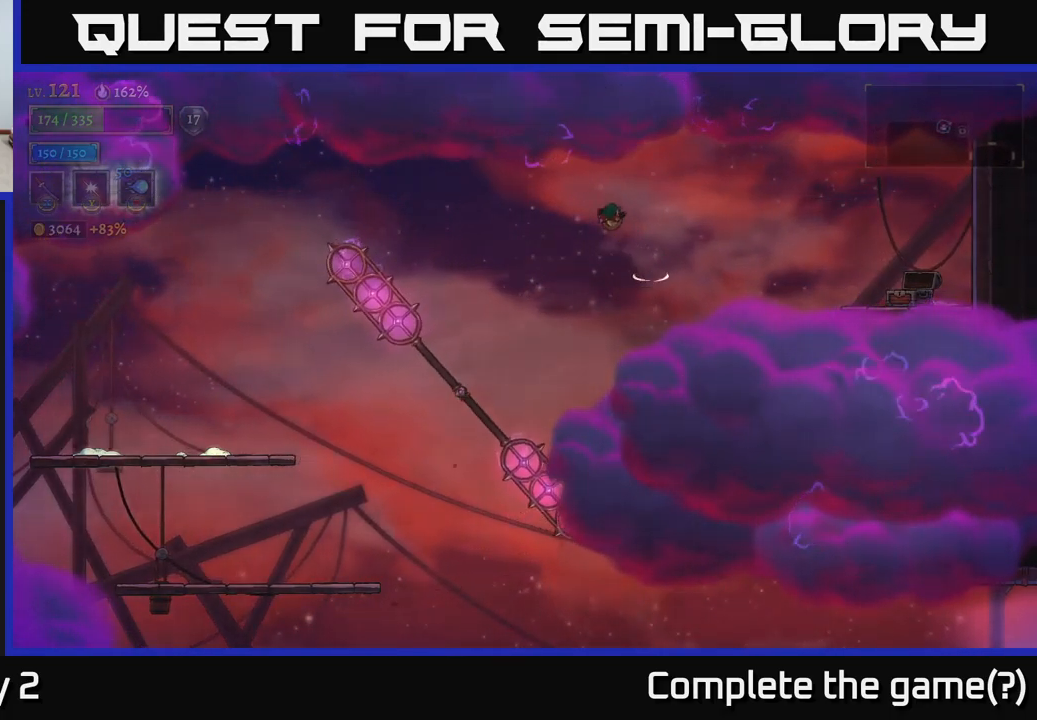
{"buttons": [], "left_stick": "left", "right_stick": "center", "events": [[66, "A", "up"], [233, "L2", "down"], [500, "L2", "up"]]}
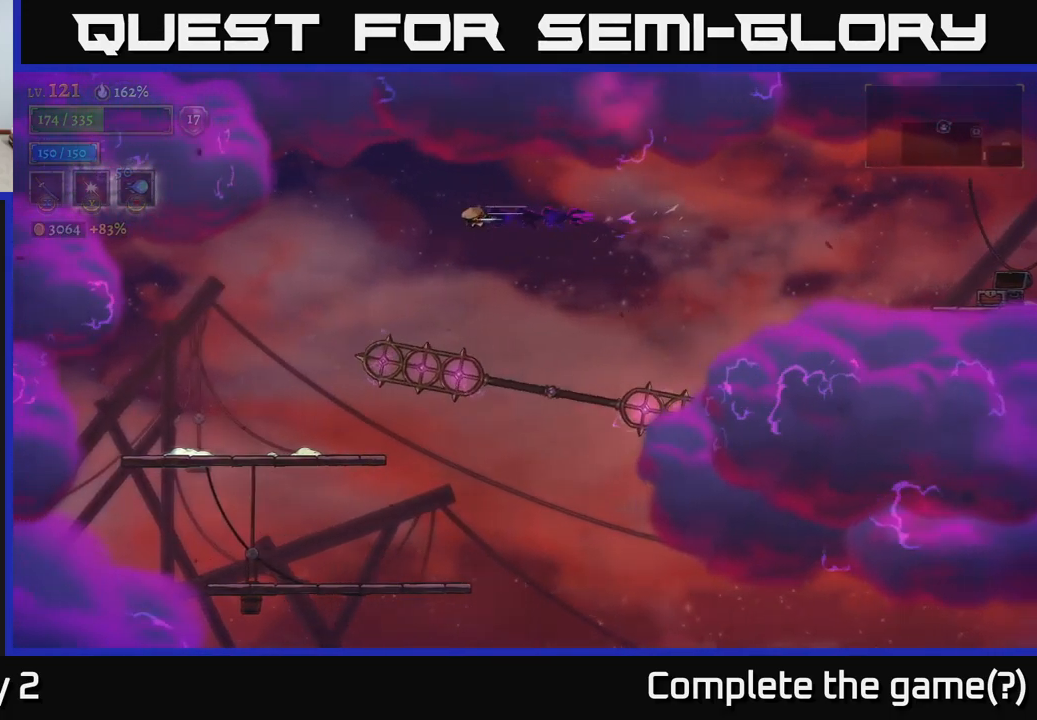
{"buttons": [], "left_stick": "left", "right_stick": "center", "events": []}
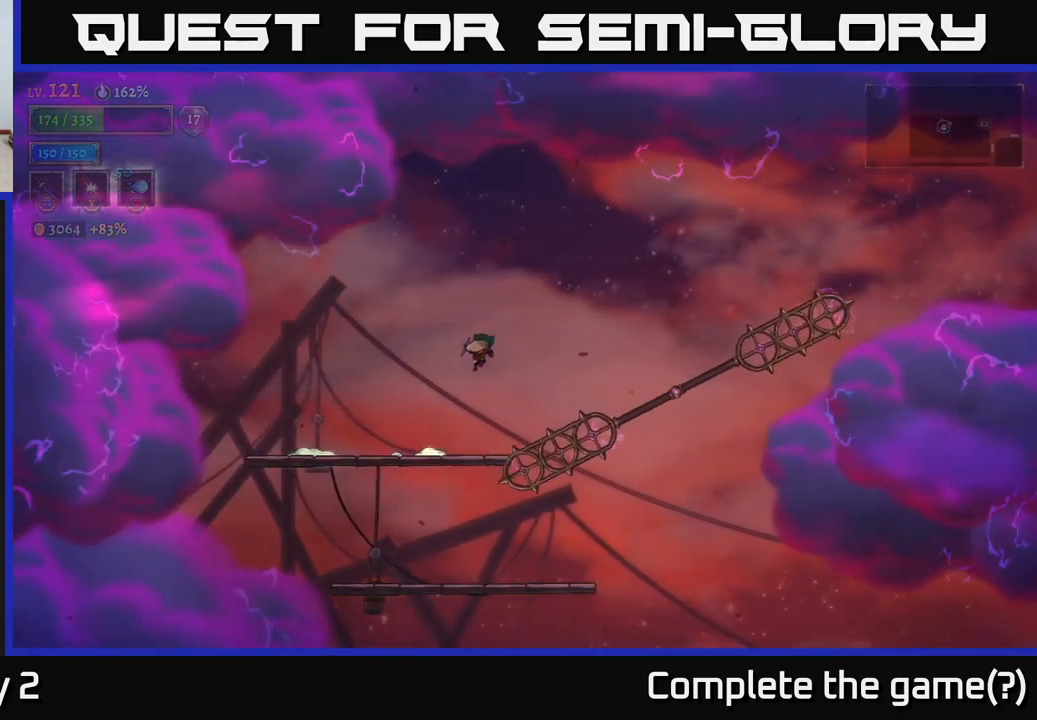
{"buttons": [], "left_stick": "center", "right_stick": "center", "events": [[183, "left_stick", "down"], [250, "A", "down"], [333, "A", "up"], [417, "left_stick", "center"]]}
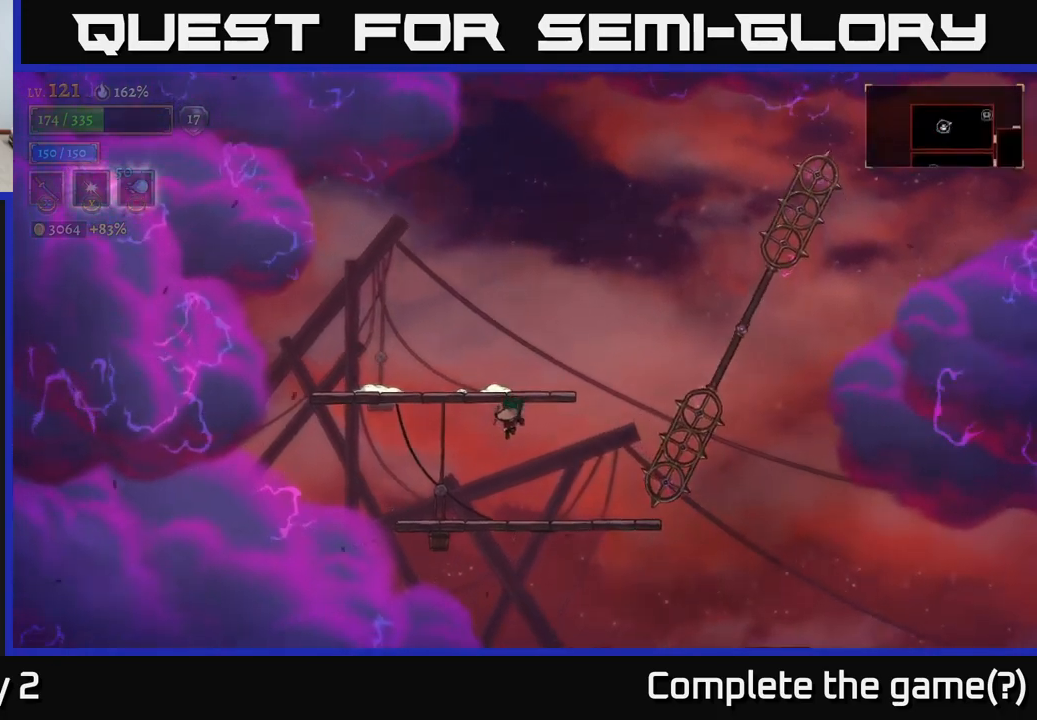
{"buttons": ["A"], "left_stick": "down-right", "right_stick": "center", "events": [[100, "left_stick", "down"], [217, "left_stick", "right"], [400, "left_stick", "down-right"], [450, "A", "down"]]}
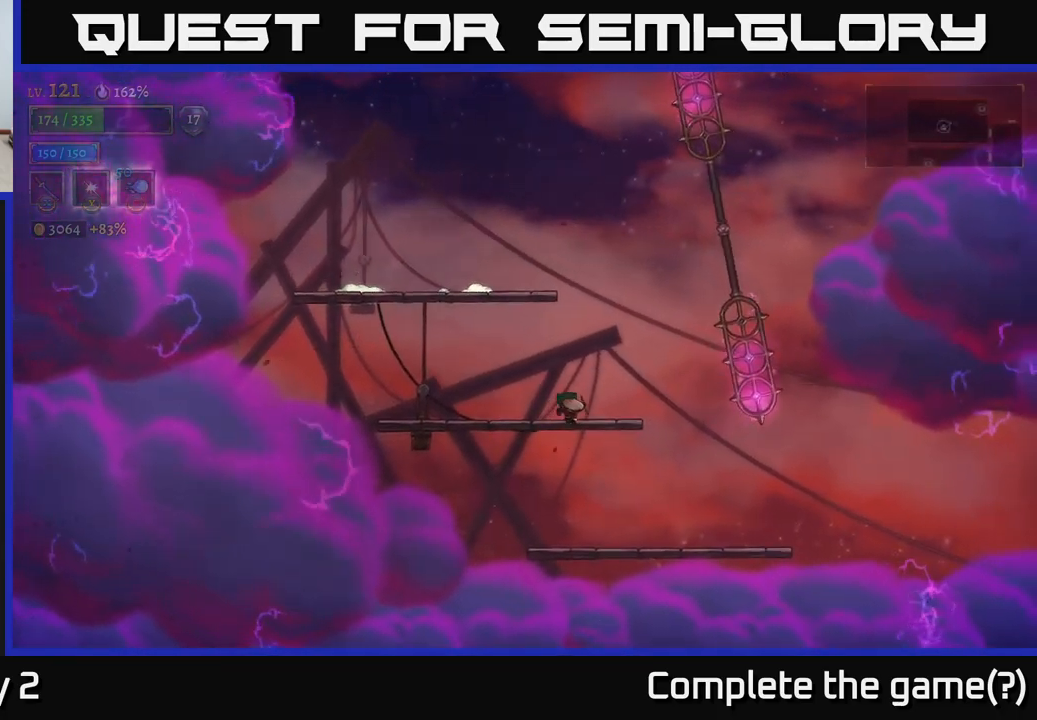
{"buttons": [], "left_stick": "right", "right_stick": "center", "events": [[17, "A", "up"], [67, "left_stick", "right"]]}
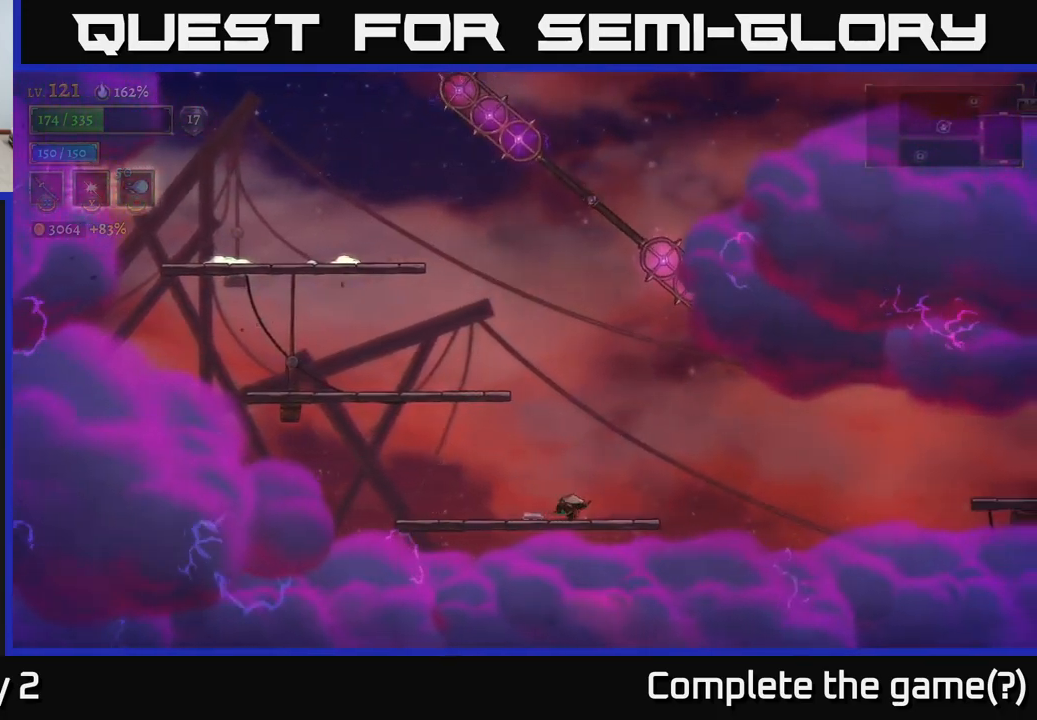
{"buttons": [], "left_stick": "right", "right_stick": "center", "events": [[300, "A", "down"], [417, "A", "up"]]}
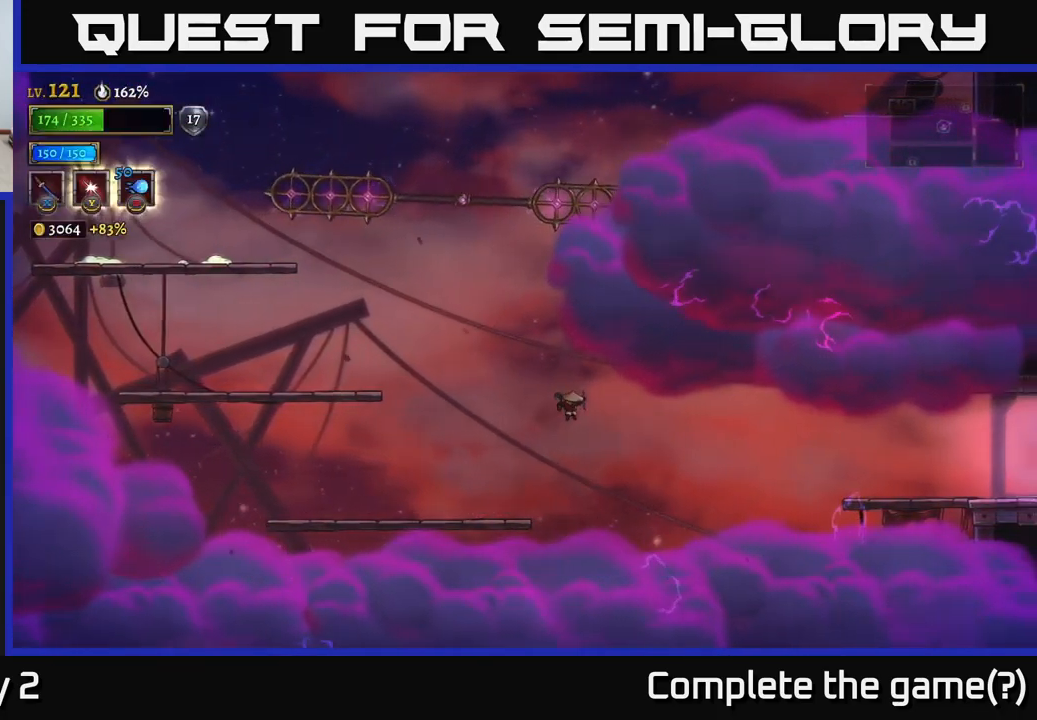
{"buttons": ["R2"], "left_stick": "right", "right_stick": "center", "events": [[200, "R2", "down"]]}
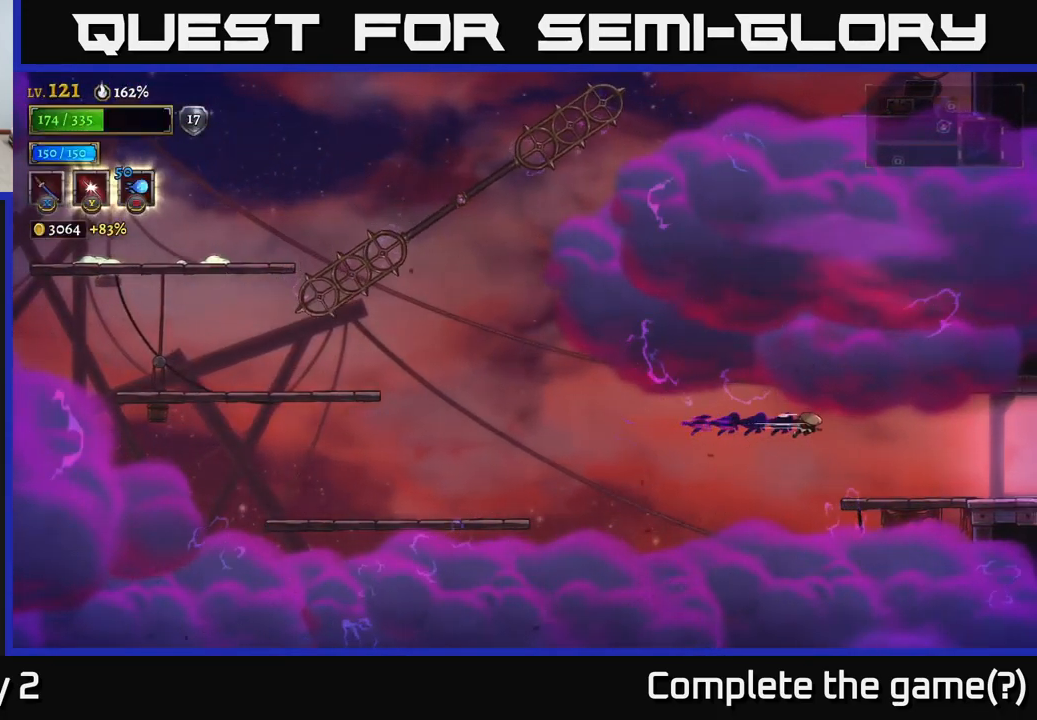
{"buttons": ["R2"], "left_stick": "right", "right_stick": "center", "events": []}
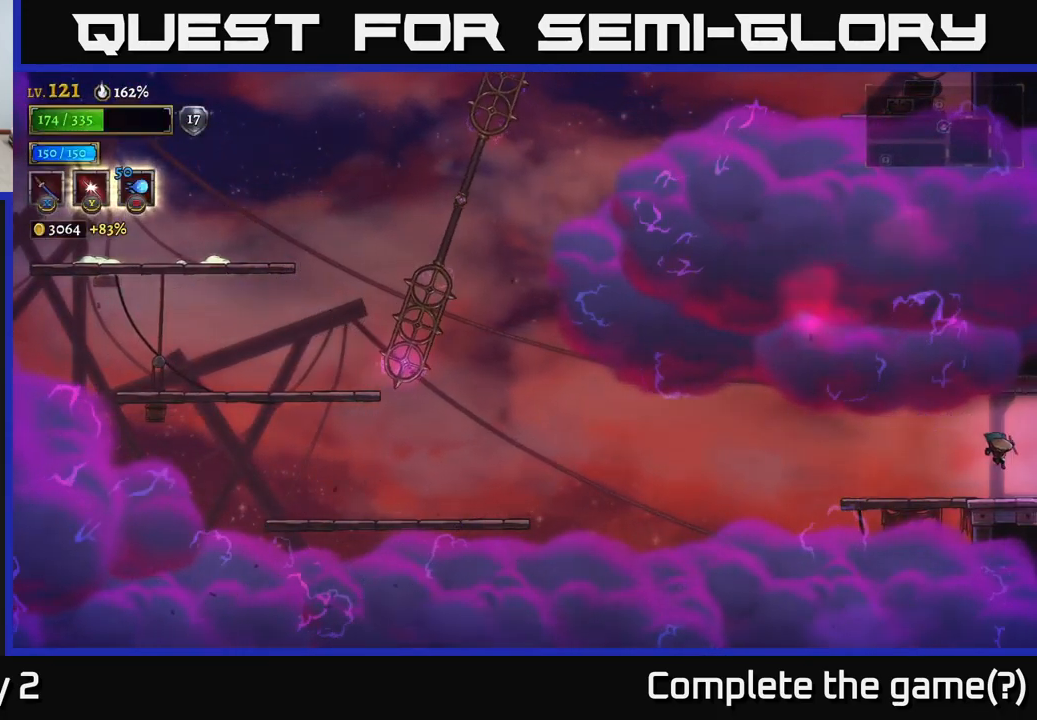
{"buttons": [], "left_stick": "right", "right_stick": "center", "events": [[133, "R2", "up"]]}
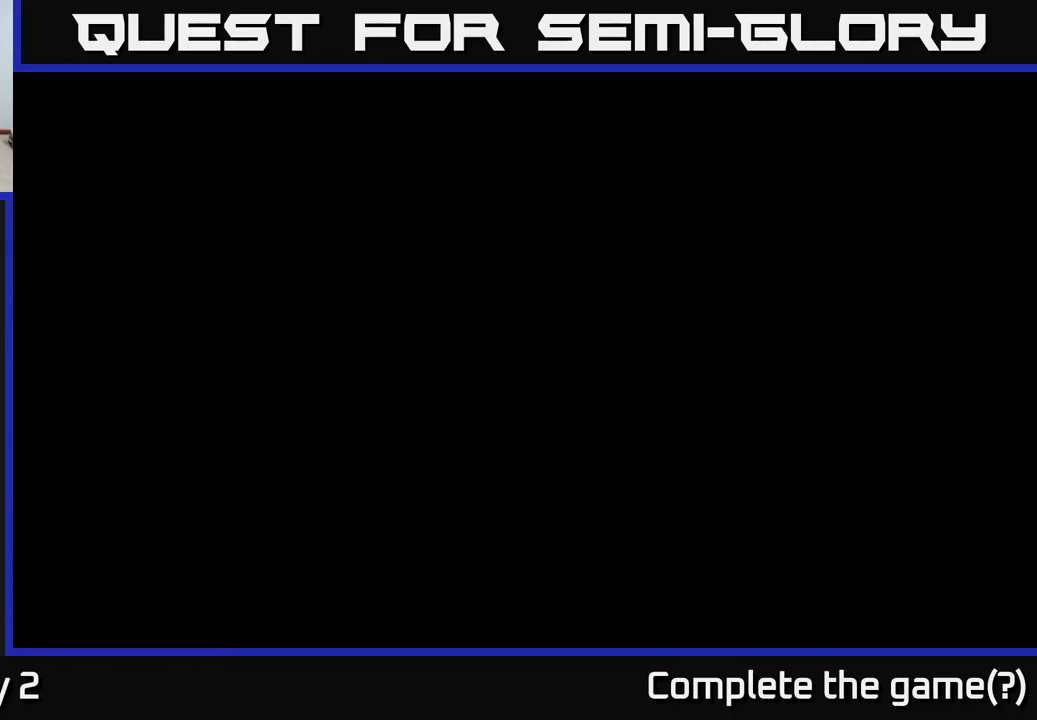
{"buttons": [], "left_stick": "right", "right_stick": "center", "events": []}
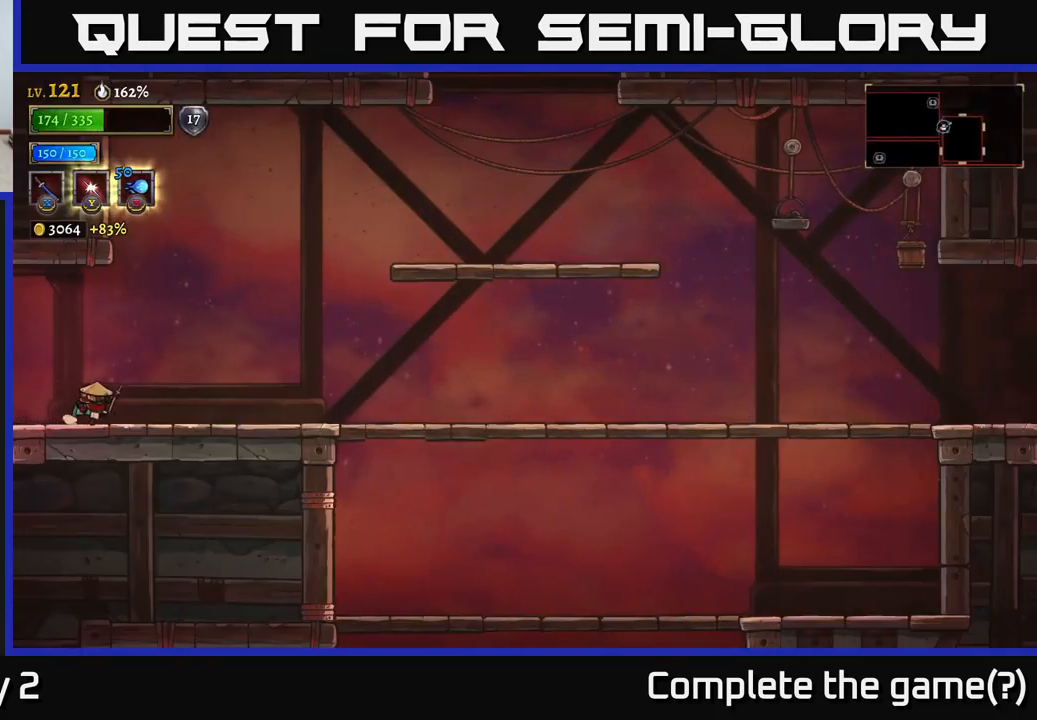
{"buttons": [], "left_stick": "right", "right_stick": "center", "events": []}
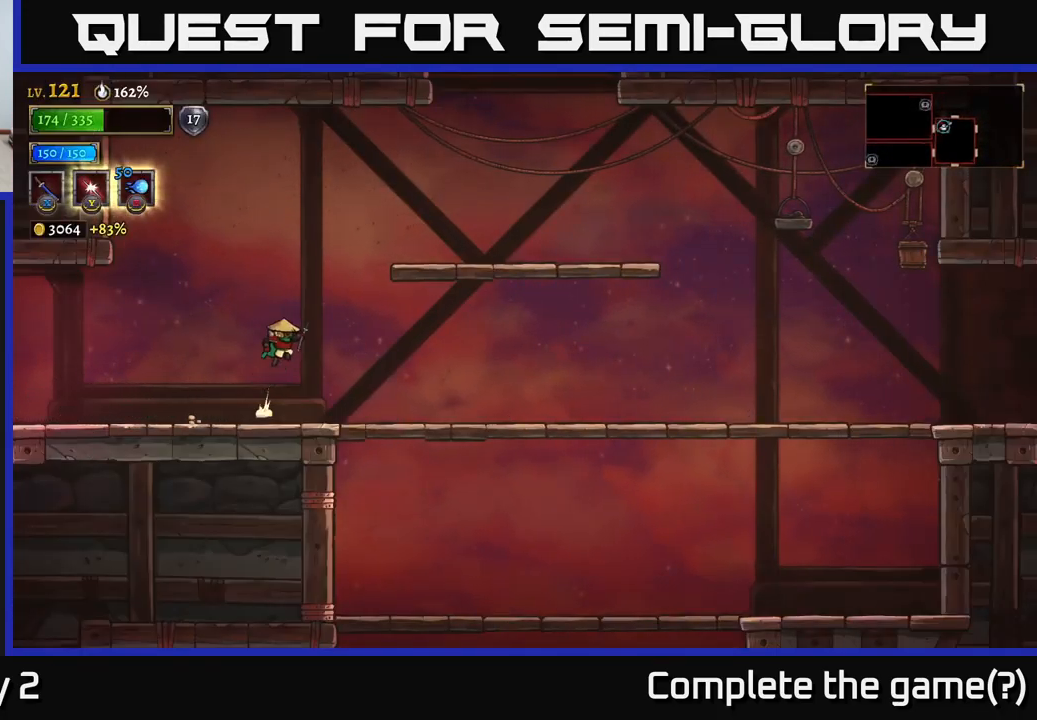
{"buttons": [], "left_stick": "right", "right_stick": "center", "events": [[17, "A", "down"], [267, "A", "up"]]}
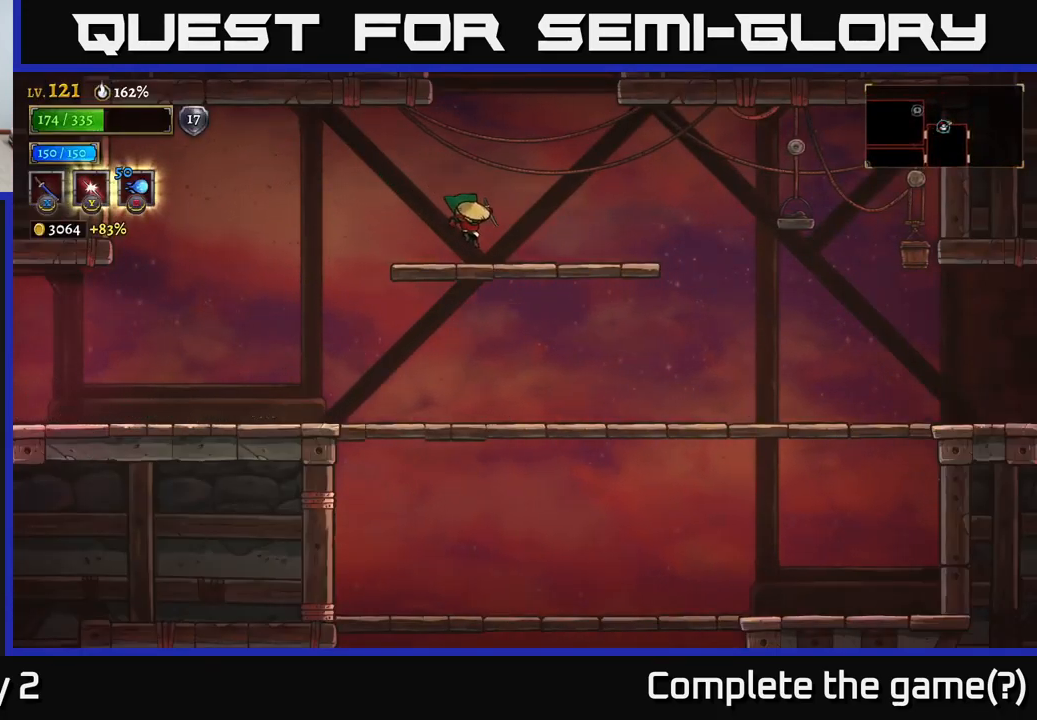
{"buttons": ["A"], "left_stick": "center", "right_stick": "center", "events": [[100, "A", "down"], [267, "left_stick", "center"]]}
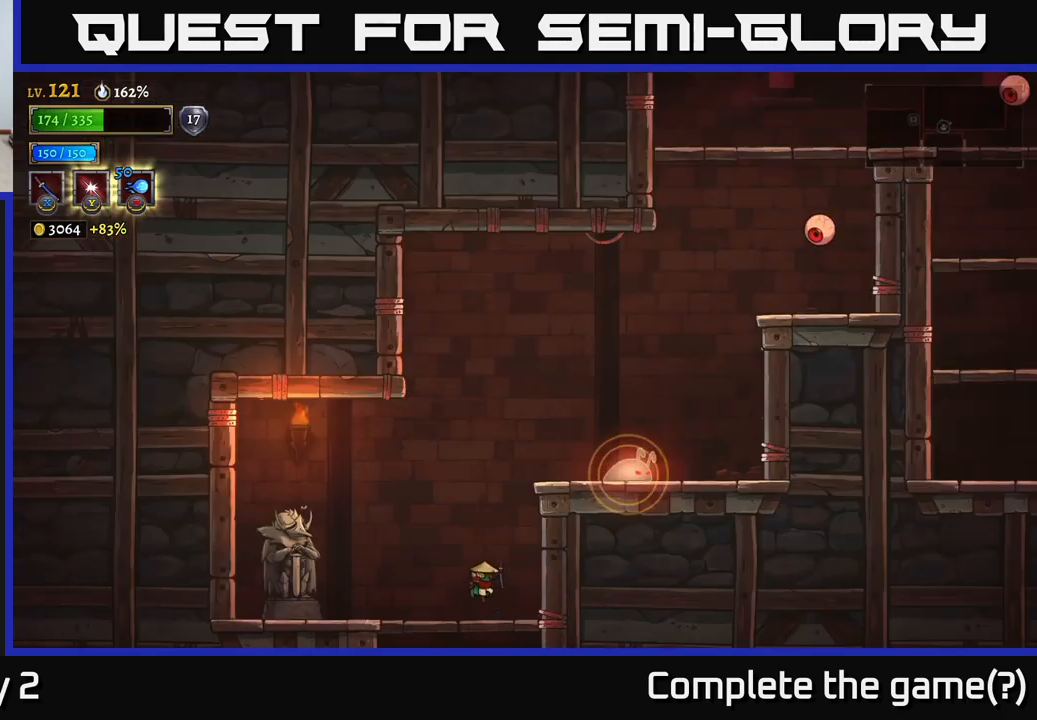
{"buttons": ["A", "X"], "left_stick": "right", "right_stick": "center", "events": [[50, "A", "up"], [434, "A", "down"], [484, "X", "down"], [484, "left_stick", "right"]]}
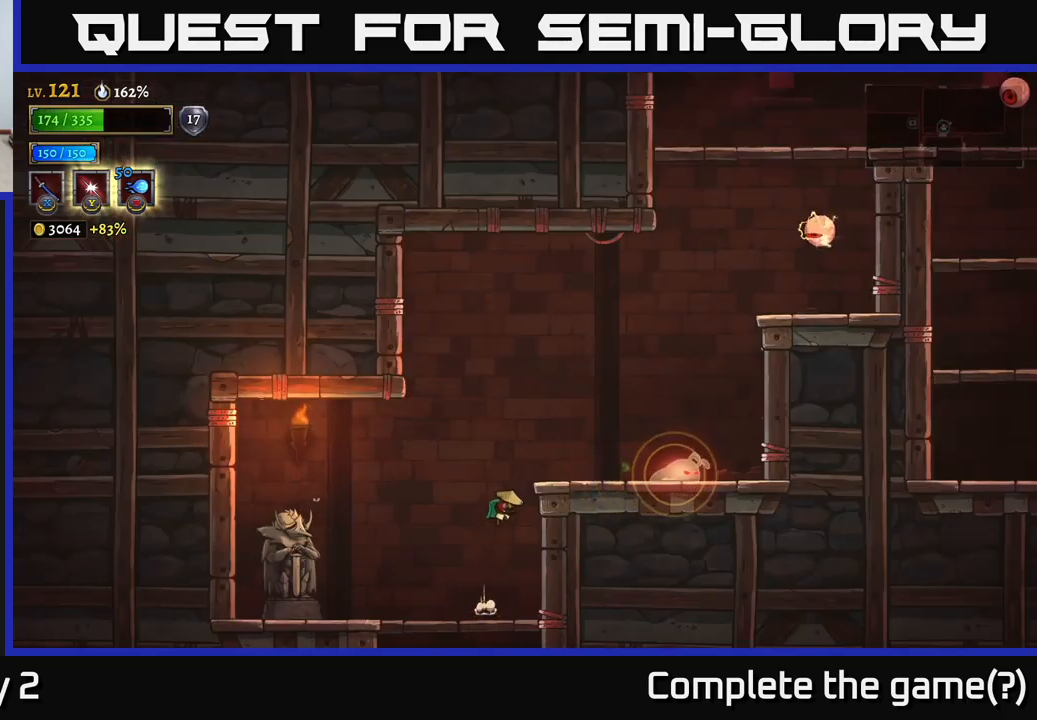
{"buttons": [], "left_stick": "right", "right_stick": "center", "events": [[217, "X", "up"], [234, "left_stick", "center"], [334, "A", "up"], [334, "left_stick", "right"]]}
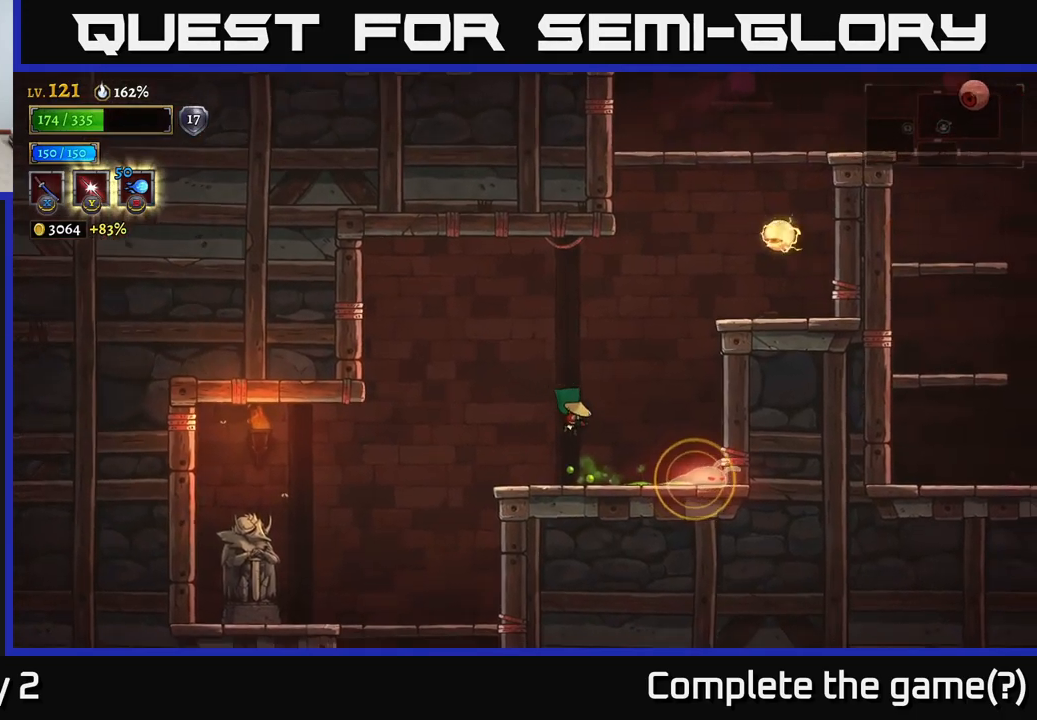
{"buttons": [], "left_stick": "left", "right_stick": "center", "events": [[117, "L1", "down"], [134, "left_stick", "up-left"], [200, "A", "down"], [200, "L1", "up"], [234, "left_stick", "left"], [350, "A", "up"]]}
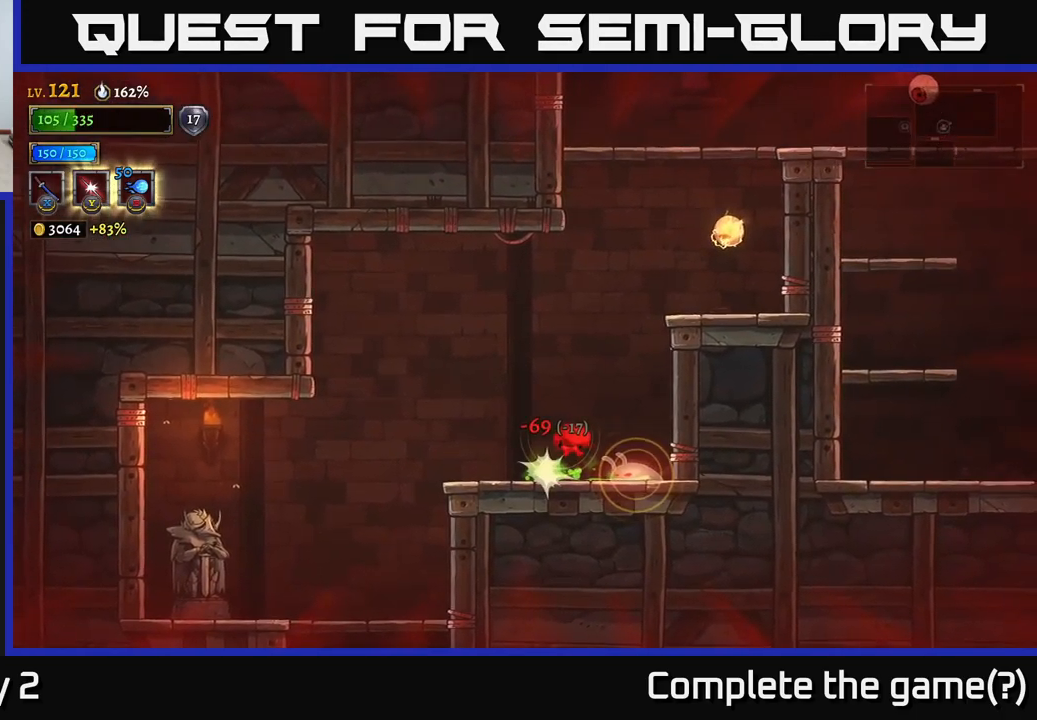
{"buttons": [], "left_stick": "left", "right_stick": "center", "events": [[34, "A", "down"], [117, "A", "up"], [234, "A", "down"], [300, "A", "up"], [367, "A", "down"], [434, "A", "up"]]}
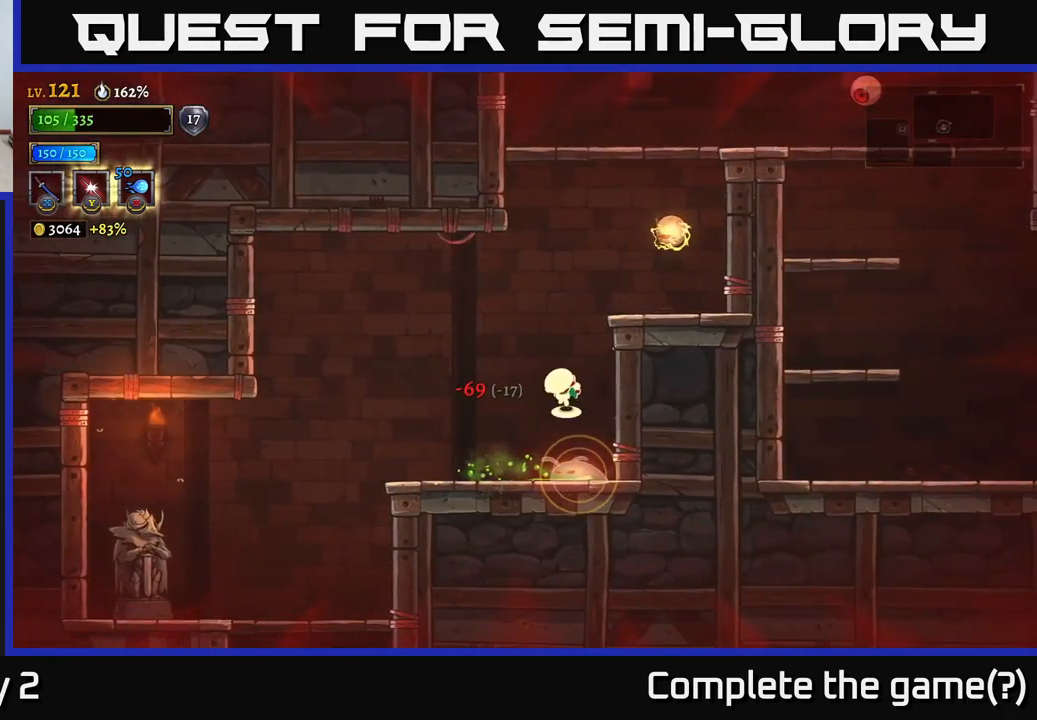
{"buttons": [], "left_stick": "up-left", "right_stick": "center", "events": [[167, "left_stick", "center"], [284, "left_stick", "right"], [300, "L1", "down"], [367, "left_stick", "up-left"], [467, "L1", "up"]]}
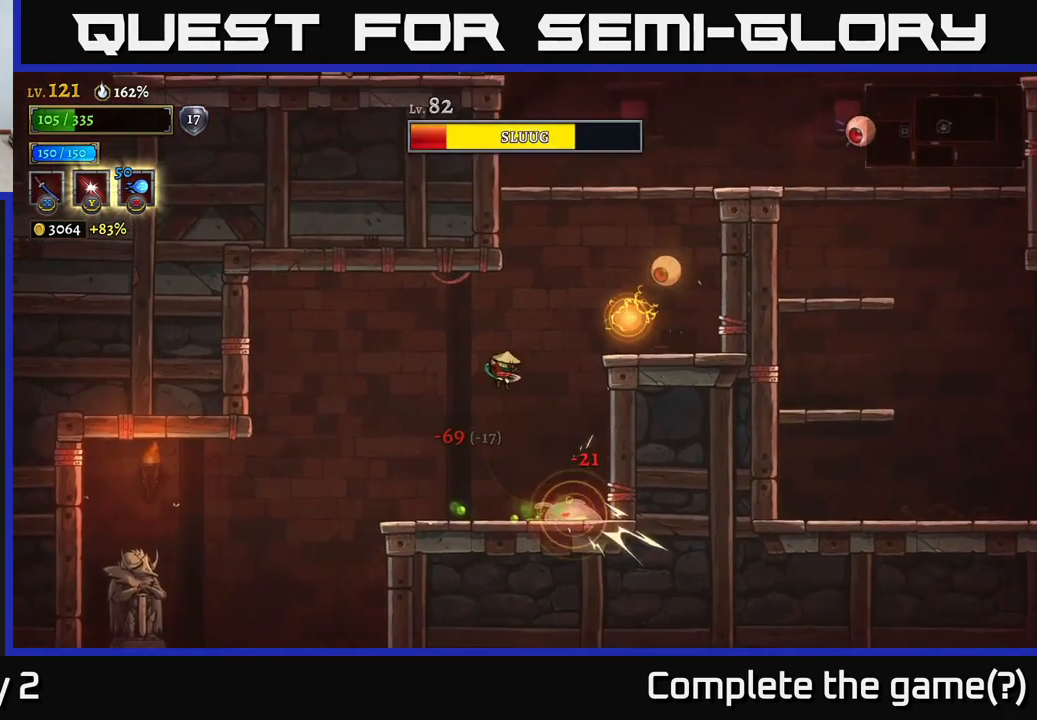
{"buttons": [], "left_stick": "up-left", "right_stick": "center", "events": []}